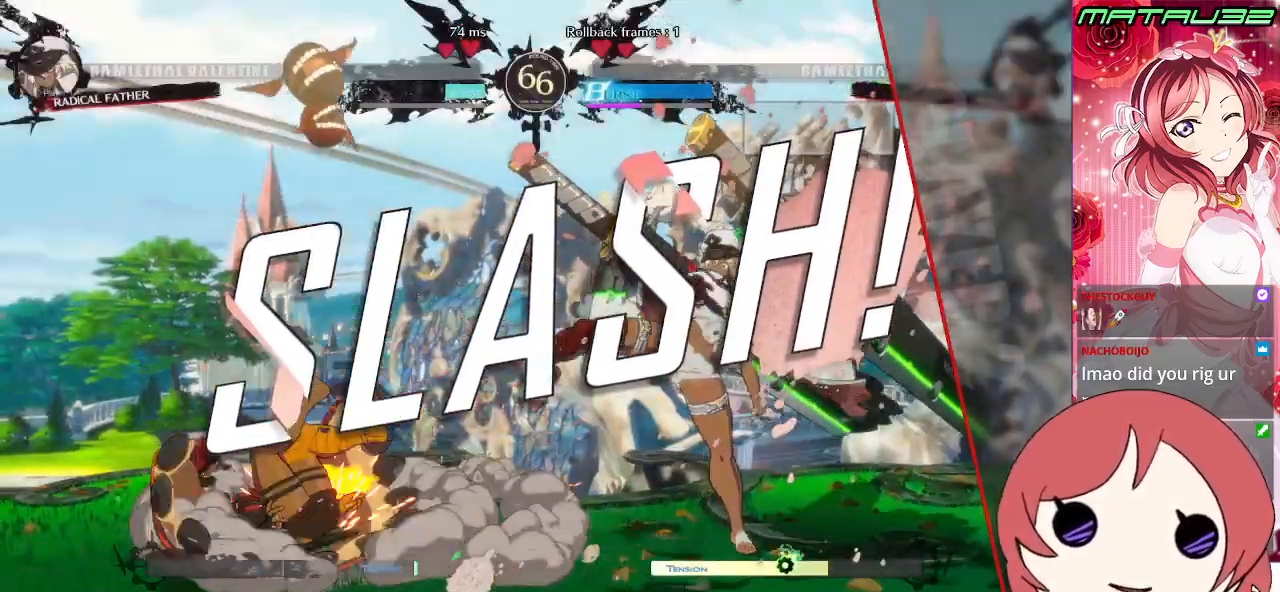
Gameplay with a controller (PlayStation layout); each line is a JSON object with the inputs held at the frame after it. "events" lists button and stick changes between this image and that frame as [ms after this image, input, new state], when the widget could be followed in between. Not read: L3 R3.
{"buttons": ["CROSS"], "events": [[350, "CROSS", "down"], [417, "CROSS", "up"], [500, "CROSS", "down"]]}
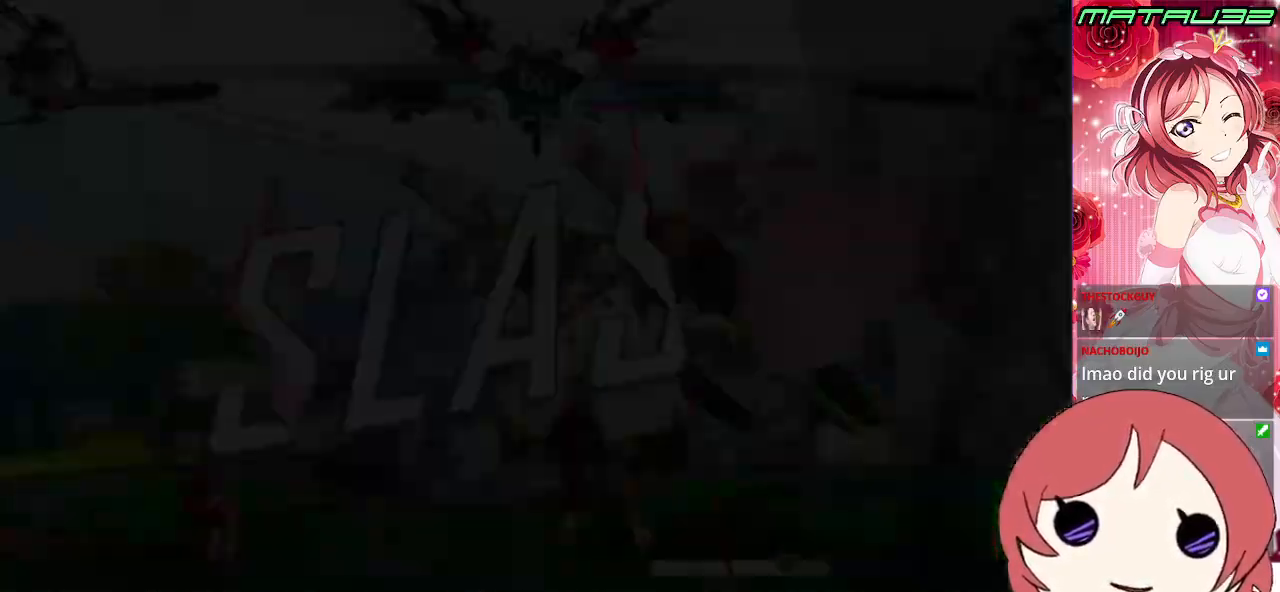
{"buttons": [], "events": [[67, "CROSS", "up"], [150, "CROSS", "down"], [200, "CROSS", "up"], [300, "CROSS", "down"], [433, "CROSS", "up"]]}
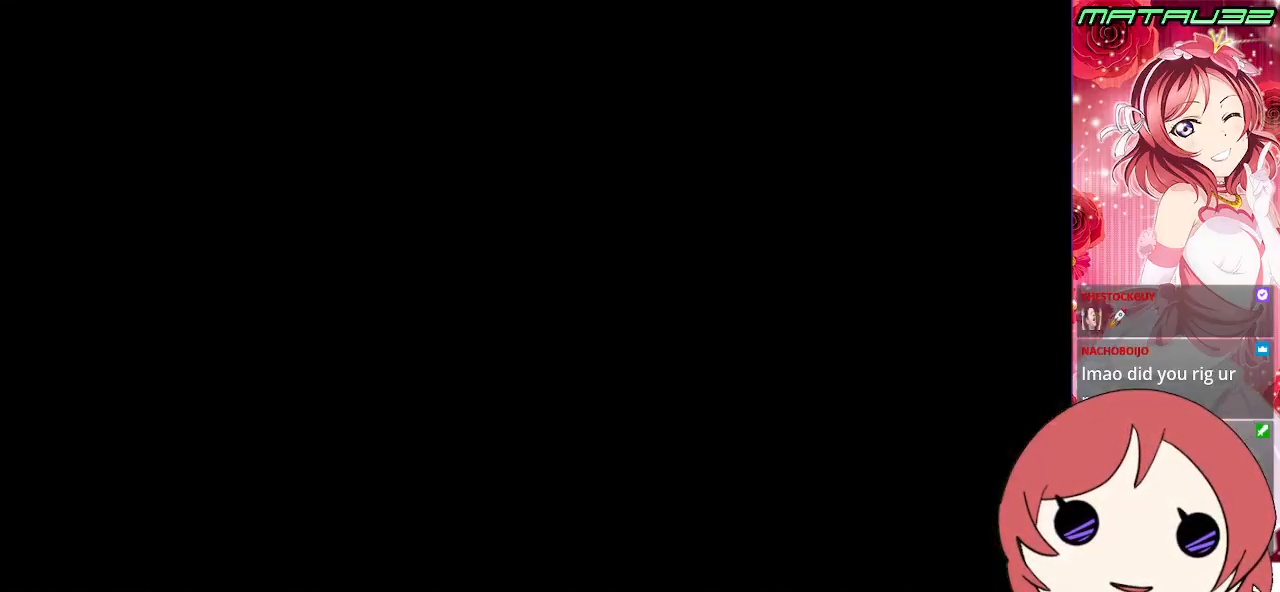
{"buttons": ["SQUARE"], "events": [[300, "CROSS", "down"], [300, "SQUARE", "down"], [467, "CROSS", "up"]]}
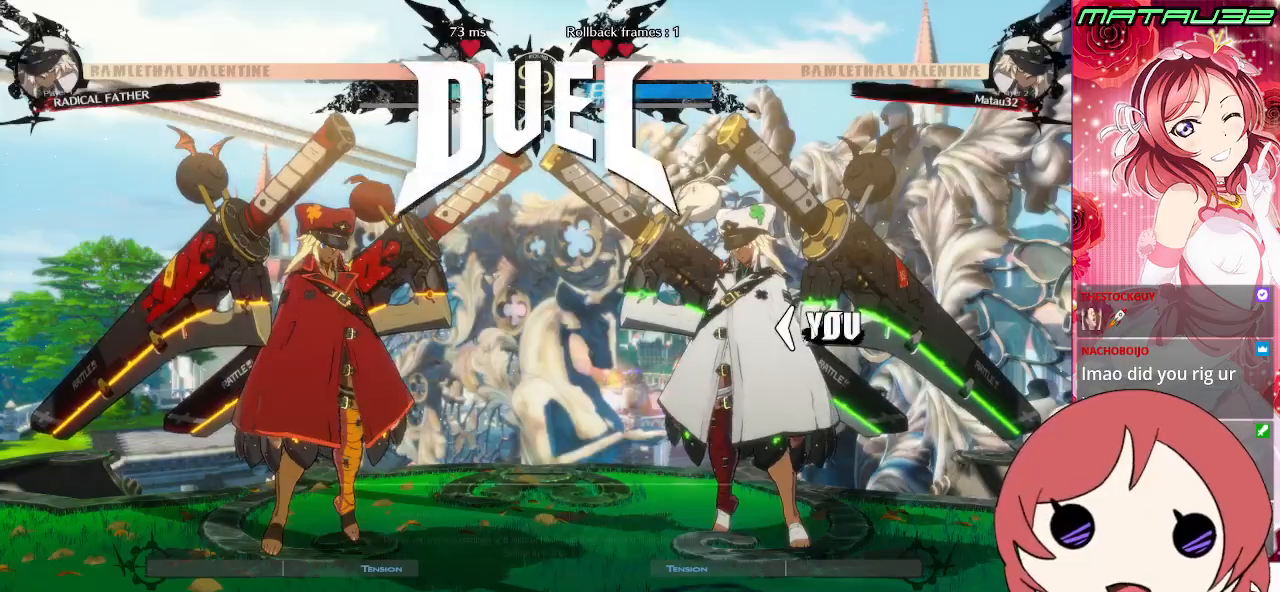
{"buttons": ["CROSS", "SQUARE"], "events": [[333, "CROSS", "down"]]}
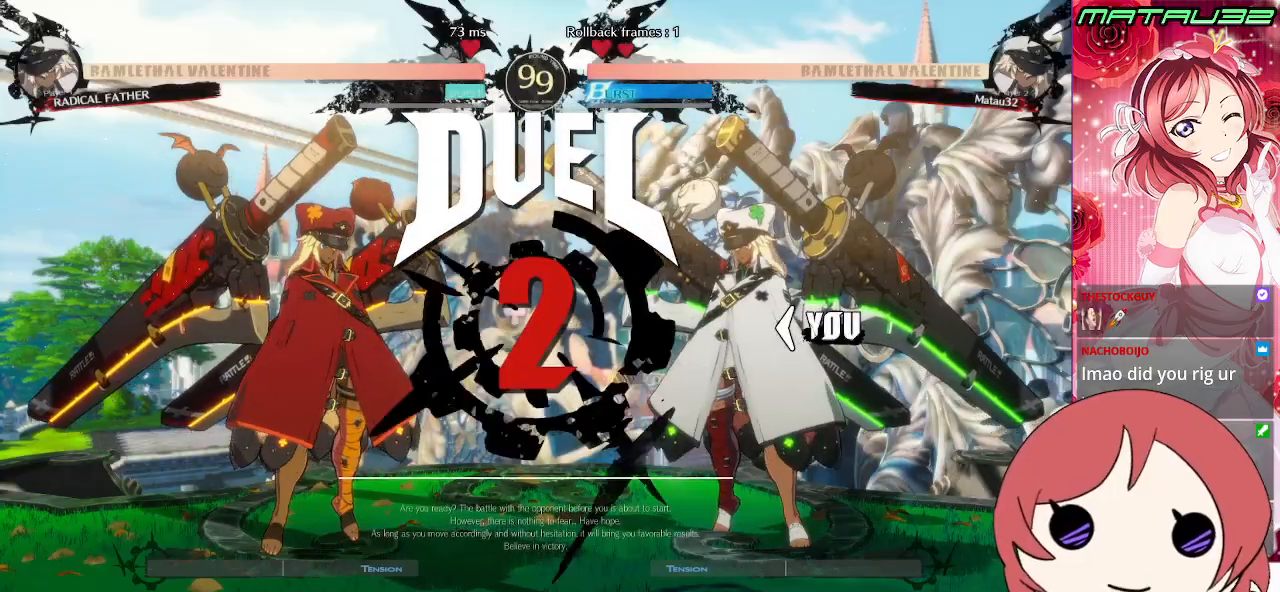
{"buttons": ["SQUARE"], "events": [[50, "CROSS", "up"]]}
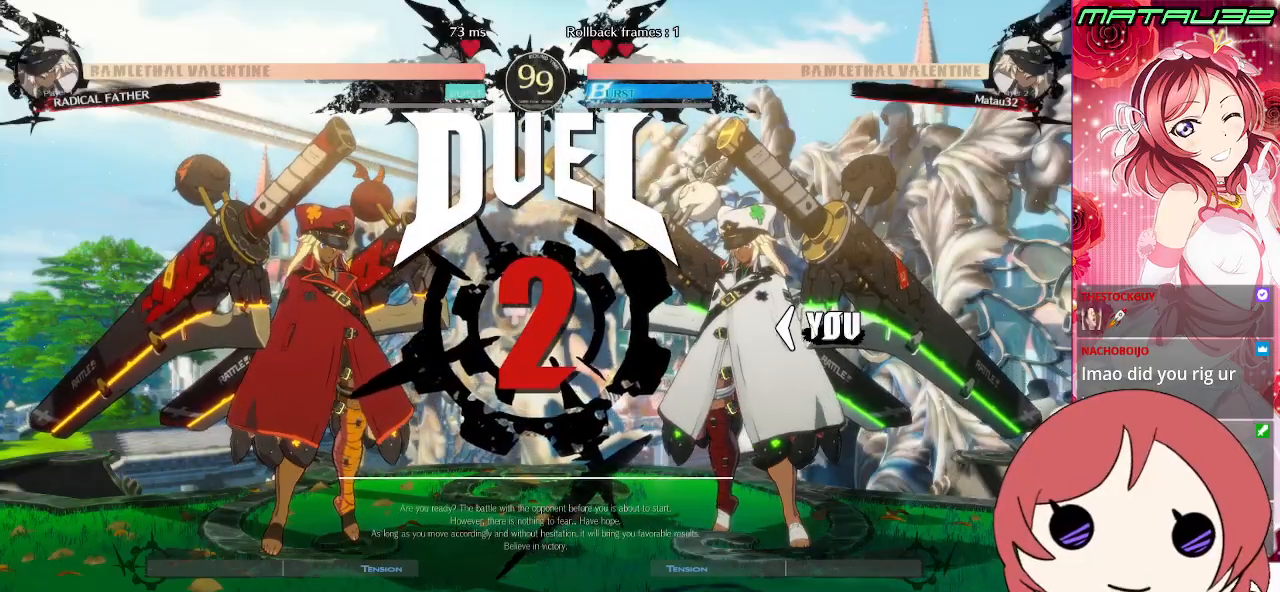
{"buttons": ["SQUARE", "TRIANGLE", "R1", "DPAD_DOWN", "DPAD_RIGHT"], "events": [[100, "SQUARE", "up"], [317, "DPAD_RIGHT", "down"], [317, "R1", "down"], [400, "TRIANGLE", "down"], [450, "SQUARE", "down"], [500, "DPAD_DOWN", "down"]]}
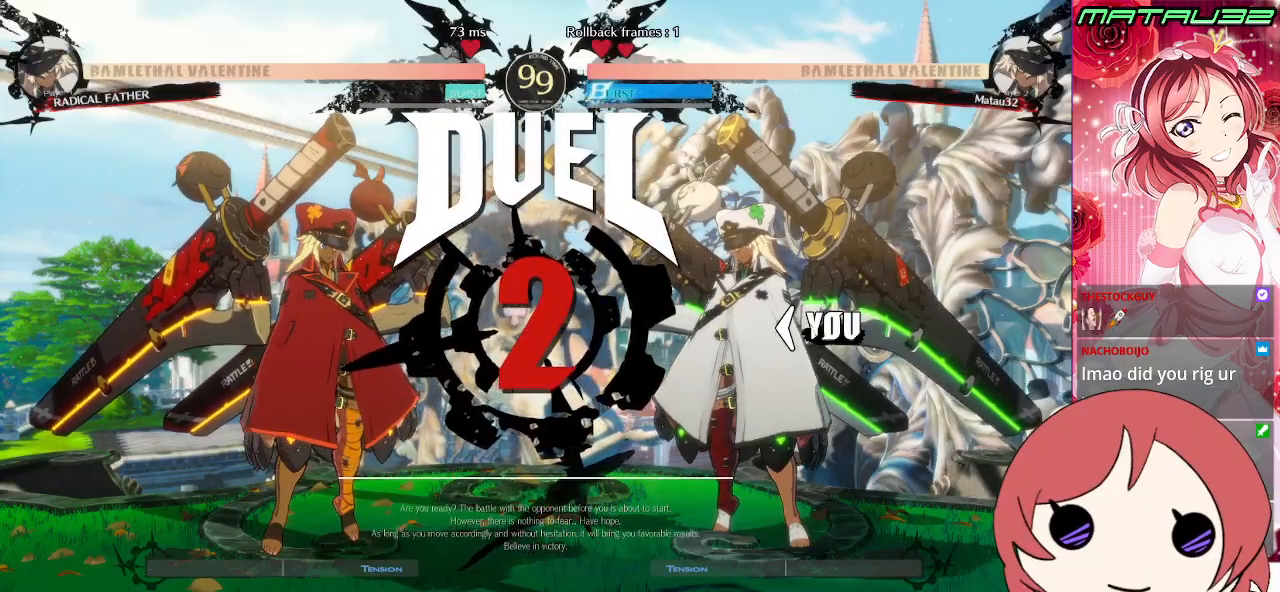
{"buttons": ["DPAD_LEFT"], "events": [[117, "DPAD_RIGHT", "up"], [300, "R1", "up"], [300, "TRIANGLE", "up"], [333, "DPAD_LEFT", "down"], [350, "SQUARE", "up"], [383, "DPAD_DOWN", "up"]]}
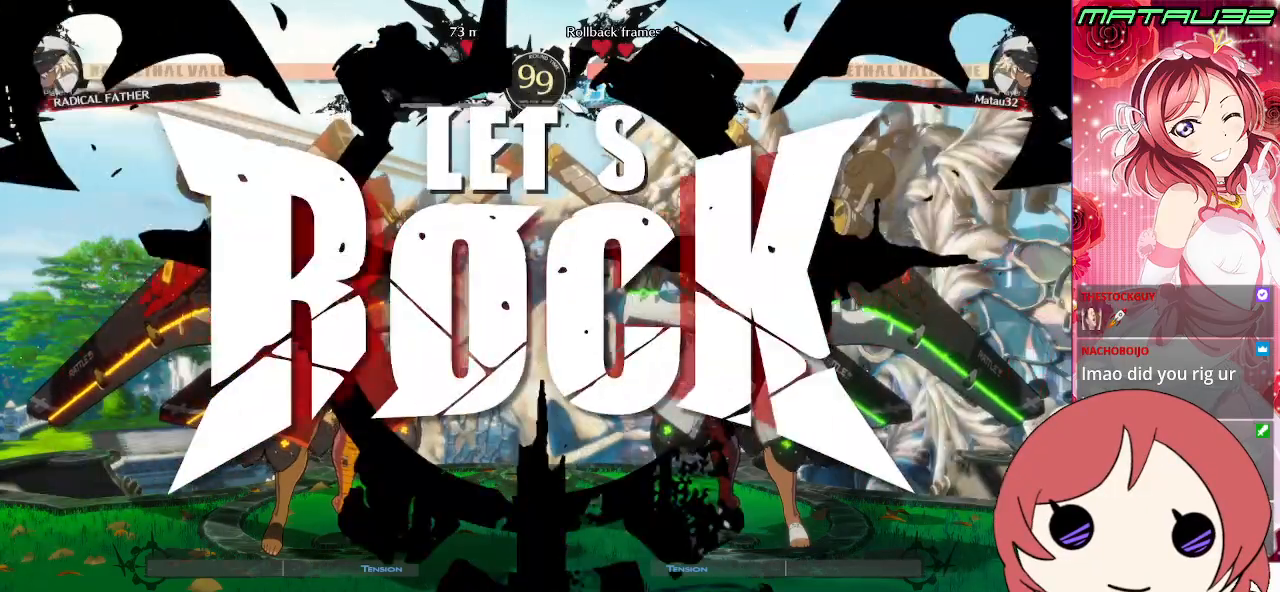
{"buttons": ["DPAD_UP", "DPAD_RIGHT"], "events": [[100, "DPAD_LEFT", "up"], [100, "DPAD_UP", "down"], [483, "DPAD_RIGHT", "down"]]}
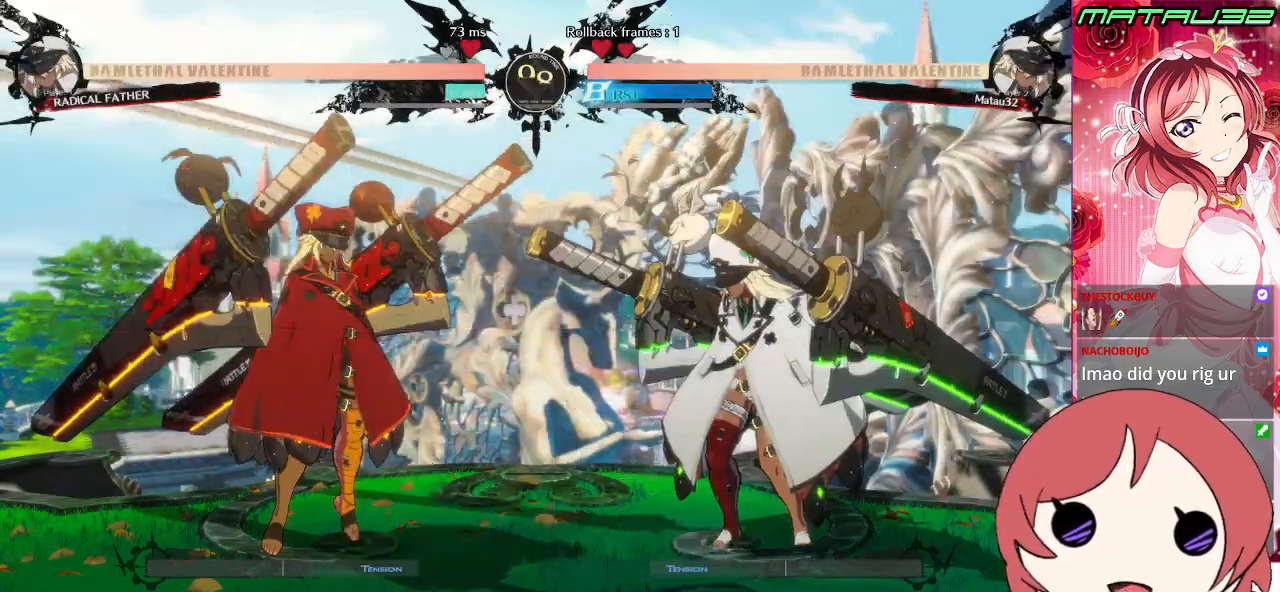
{"buttons": ["DPAD_UP", "DPAD_RIGHT"], "events": [[167, "DPAD_UP", "up"], [400, "DPAD_UP", "down"]]}
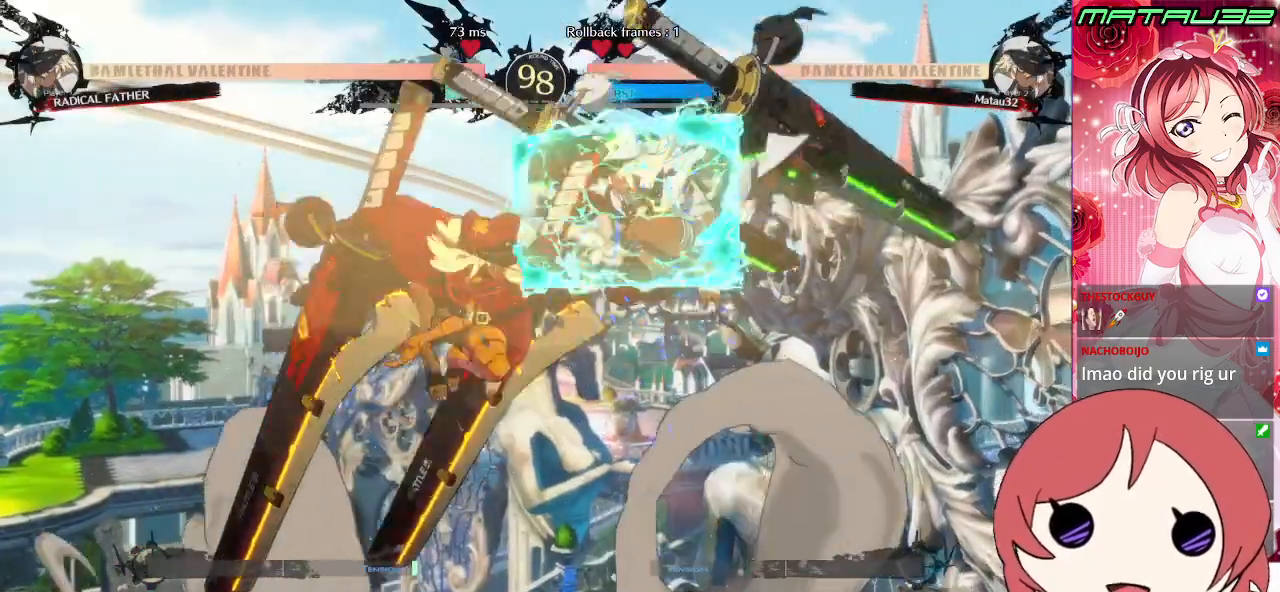
{"buttons": ["DPAD_RIGHT"], "events": [[67, "DPAD_UP", "up"]]}
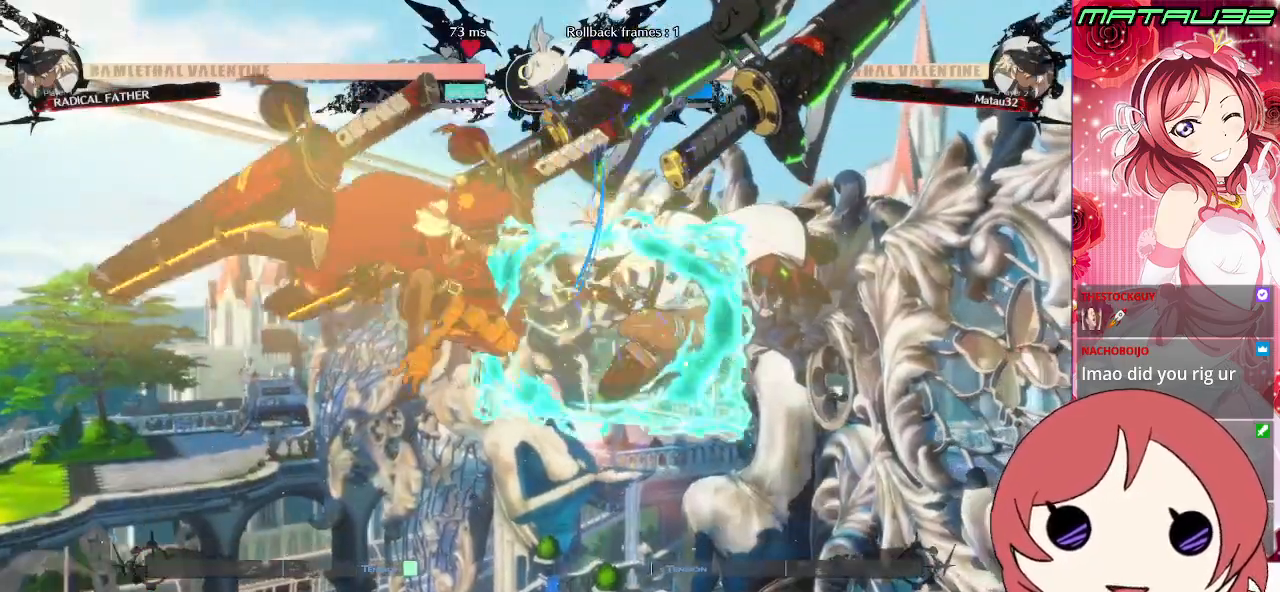
{"buttons": ["DPAD_RIGHT"], "events": []}
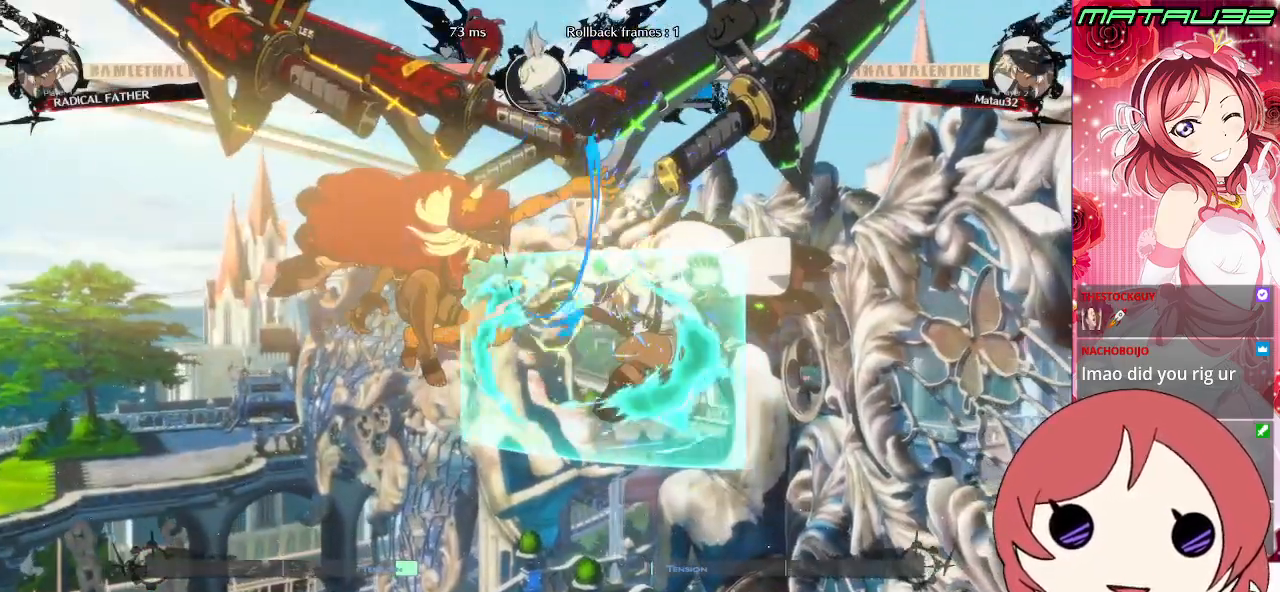
{"buttons": ["DPAD_RIGHT"], "events": []}
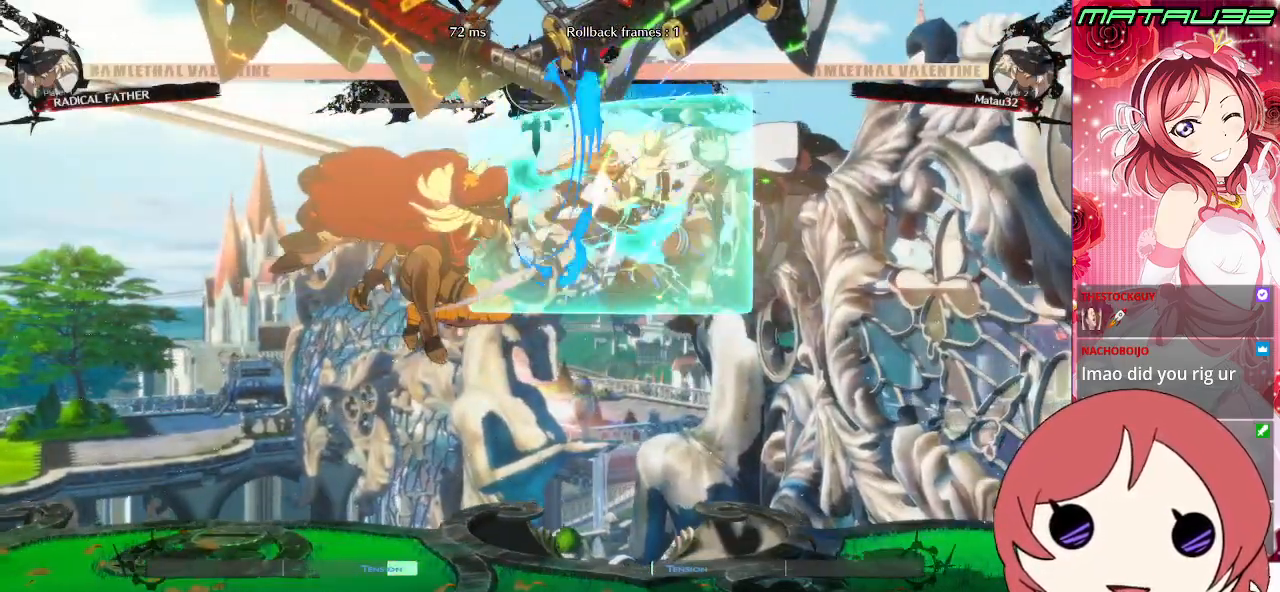
{"buttons": ["DPAD_UP", "DPAD_RIGHT"], "events": [[50, "DPAD_UP", "down"]]}
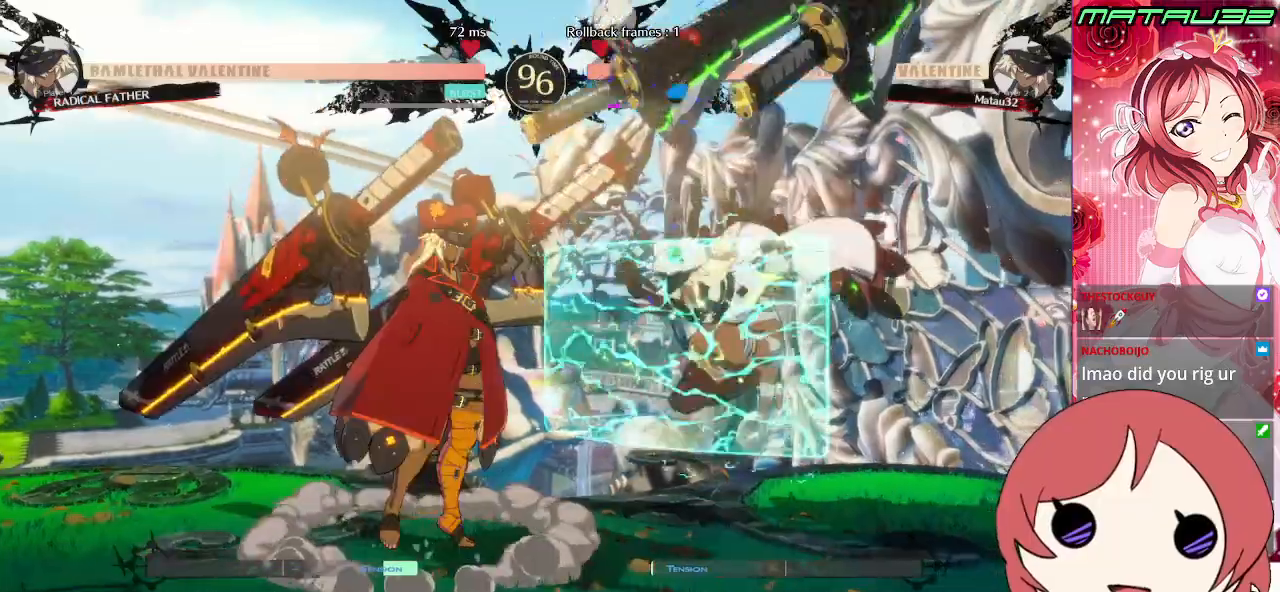
{"buttons": ["DPAD_UP", "DPAD_RIGHT"], "events": []}
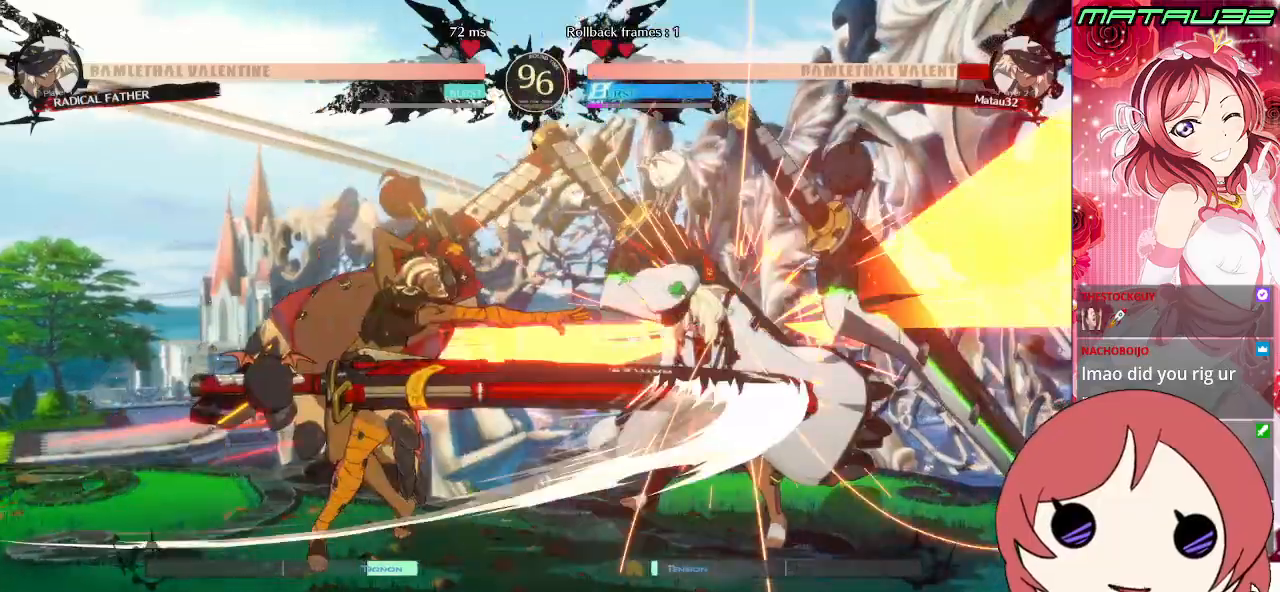
{"buttons": ["DPAD_DOWN", "DPAD_RIGHT"], "events": [[133, "DPAD_UP", "up"], [200, "DPAD_DOWN", "down"]]}
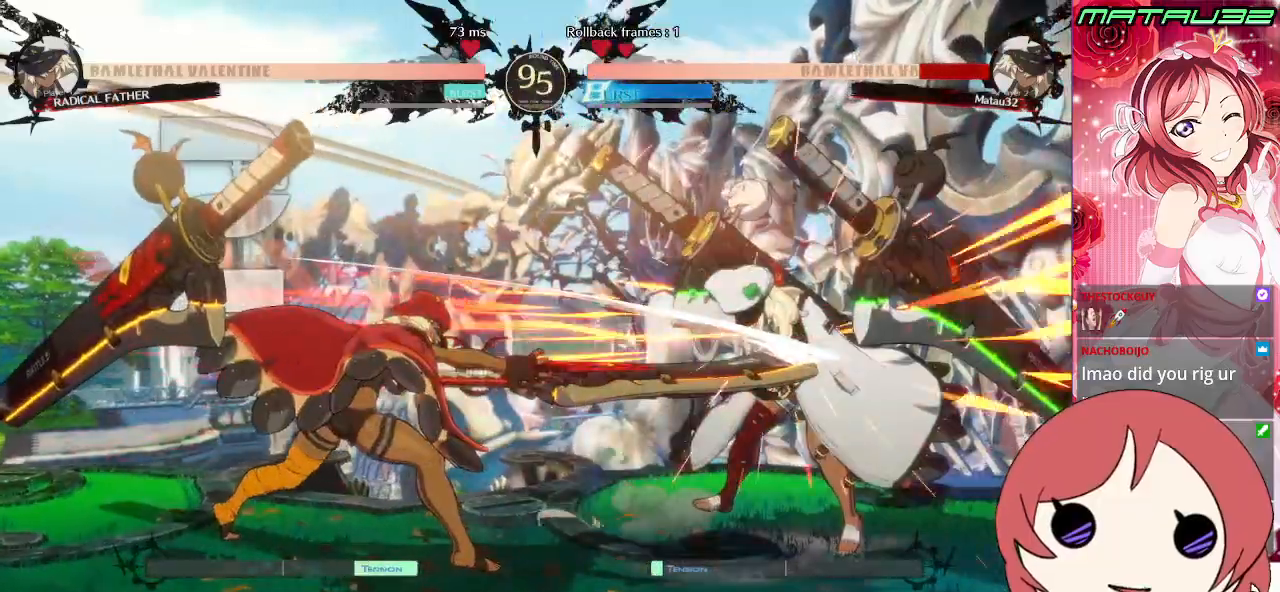
{"buttons": ["DPAD_DOWN", "DPAD_RIGHT"], "events": []}
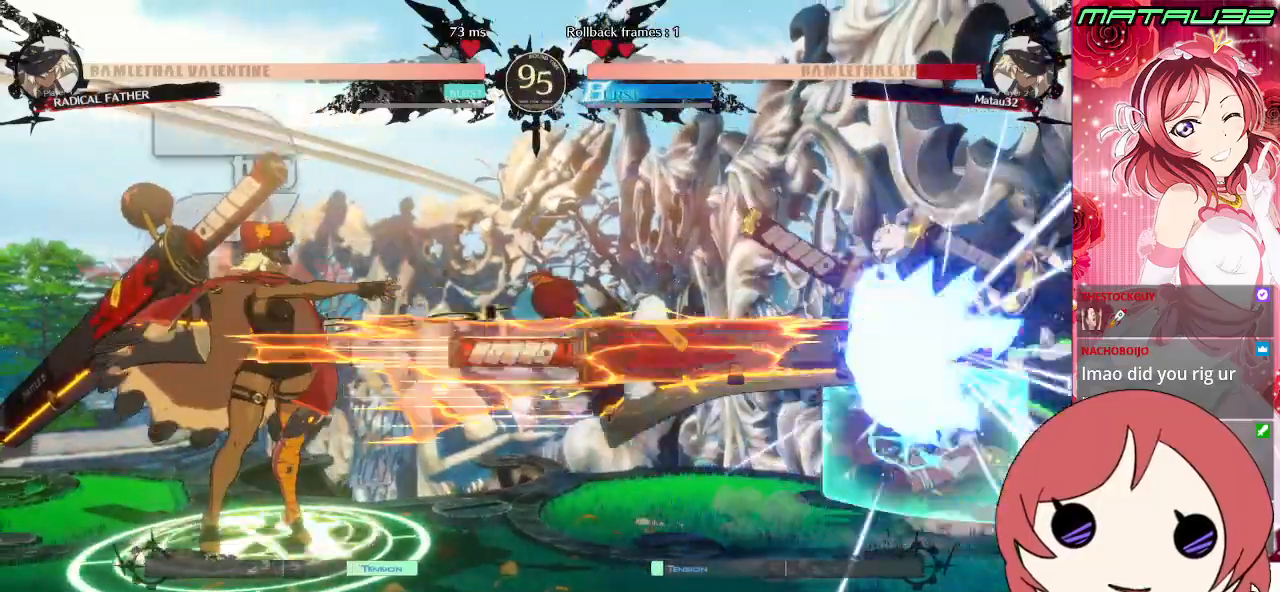
{"buttons": ["DPAD_LEFT"], "events": [[250, "DPAD_DOWN", "up"], [267, "DPAD_LEFT", "down"], [267, "DPAD_RIGHT", "up"], [333, "DPAD_LEFT", "up"], [383, "DPAD_LEFT", "down"]]}
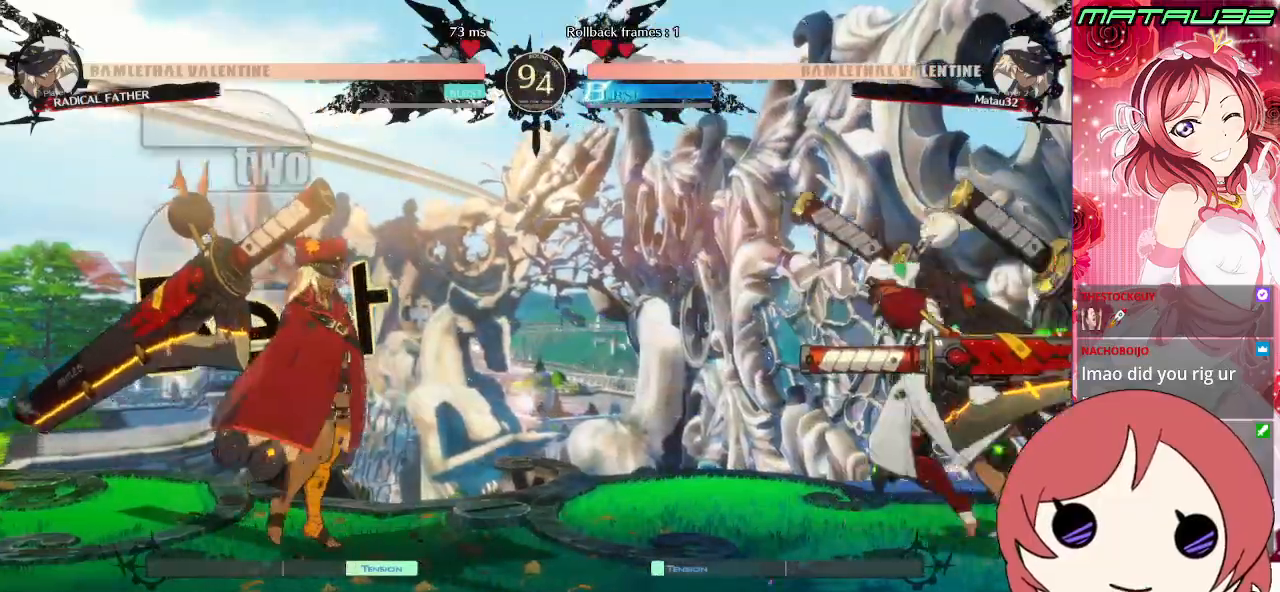
{"buttons": ["DPAD_DOWN", "DPAD_RIGHT"], "events": [[283, "TRIANGLE", "down"], [317, "DPAD_LEFT", "up"], [383, "DPAD_RIGHT", "down"], [400, "TRIANGLE", "up"], [500, "DPAD_DOWN", "down"]]}
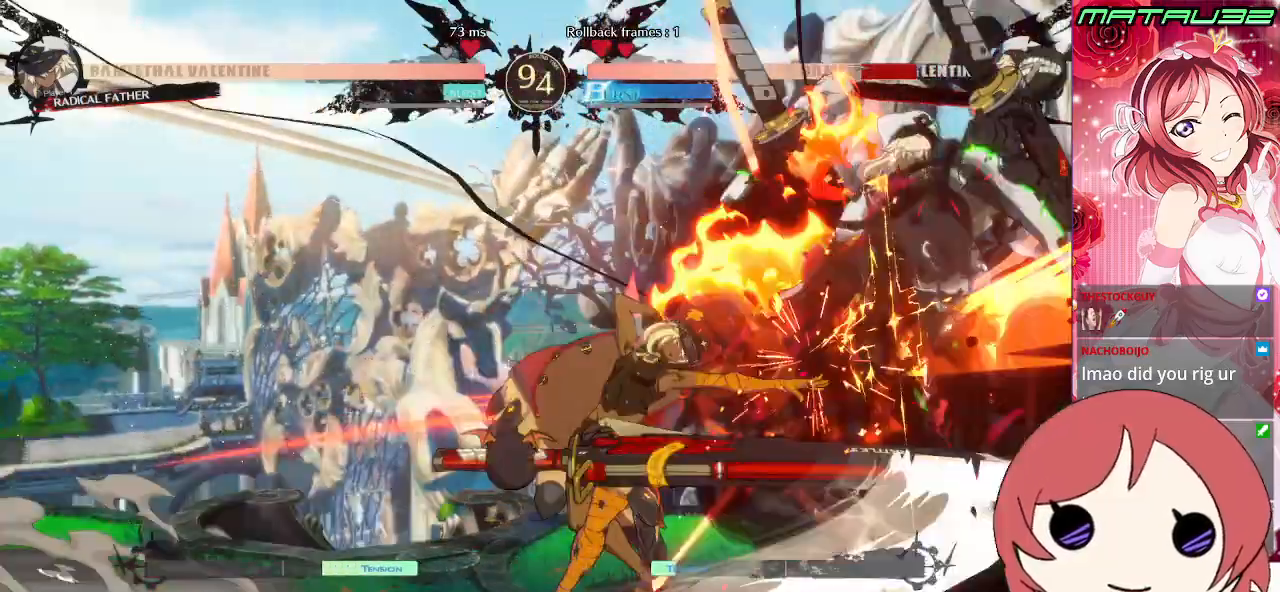
{"buttons": ["SQUARE", "TRIANGLE", "DPAD_DOWN", "DPAD_RIGHT"], "events": [[117, "TRIANGLE", "down"], [183, "SQUARE", "down"], [233, "TRIANGLE", "up"], [283, "CROSS", "down"], [333, "SQUARE", "up"], [367, "TRIANGLE", "down"], [383, "CROSS", "up"], [467, "SQUARE", "down"]]}
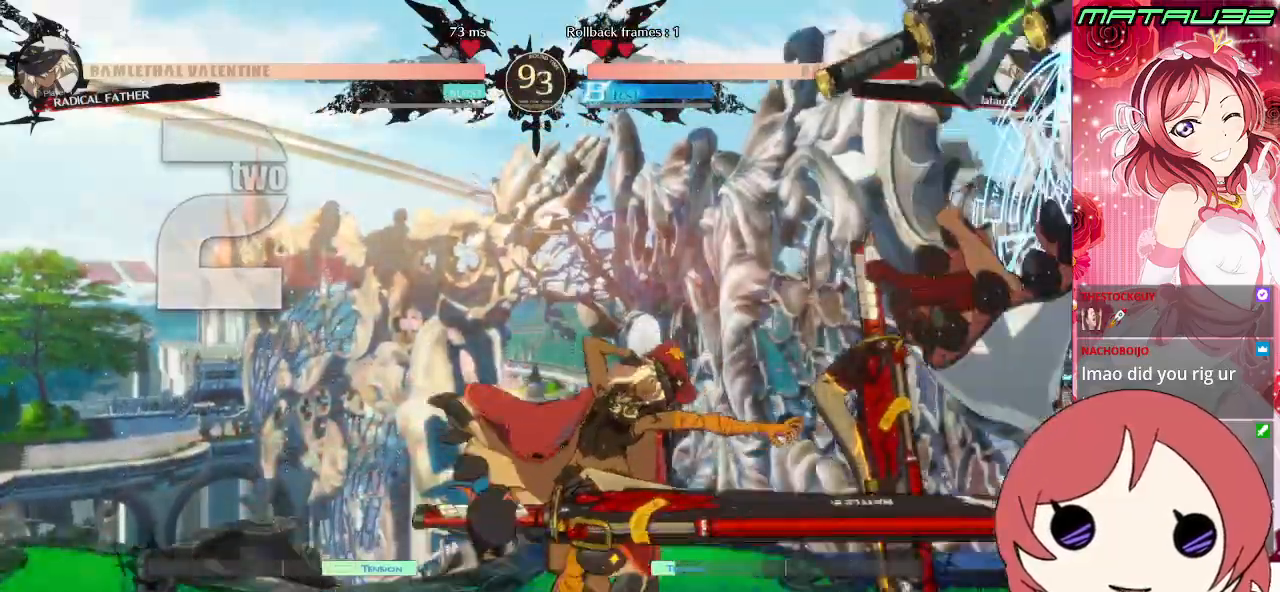
{"buttons": ["DPAD_DOWN", "DPAD_RIGHT"], "events": [[50, "CROSS", "down"], [67, "TRIANGLE", "up"], [133, "SQUARE", "up"], [200, "CROSS", "up"], [233, "TRIANGLE", "down"], [300, "SQUARE", "down"], [367, "CROSS", "down"], [367, "TRIANGLE", "up"], [433, "SQUARE", "up"], [500, "CROSS", "up"]]}
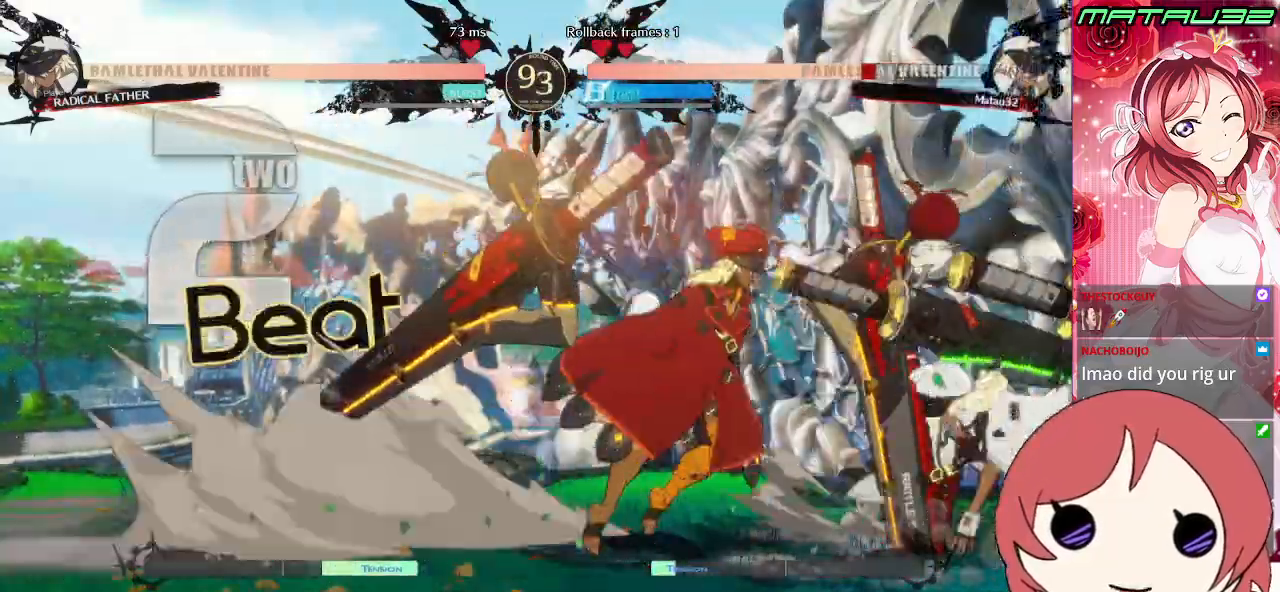
{"buttons": ["DPAD_DOWN", "DPAD_RIGHT"], "events": []}
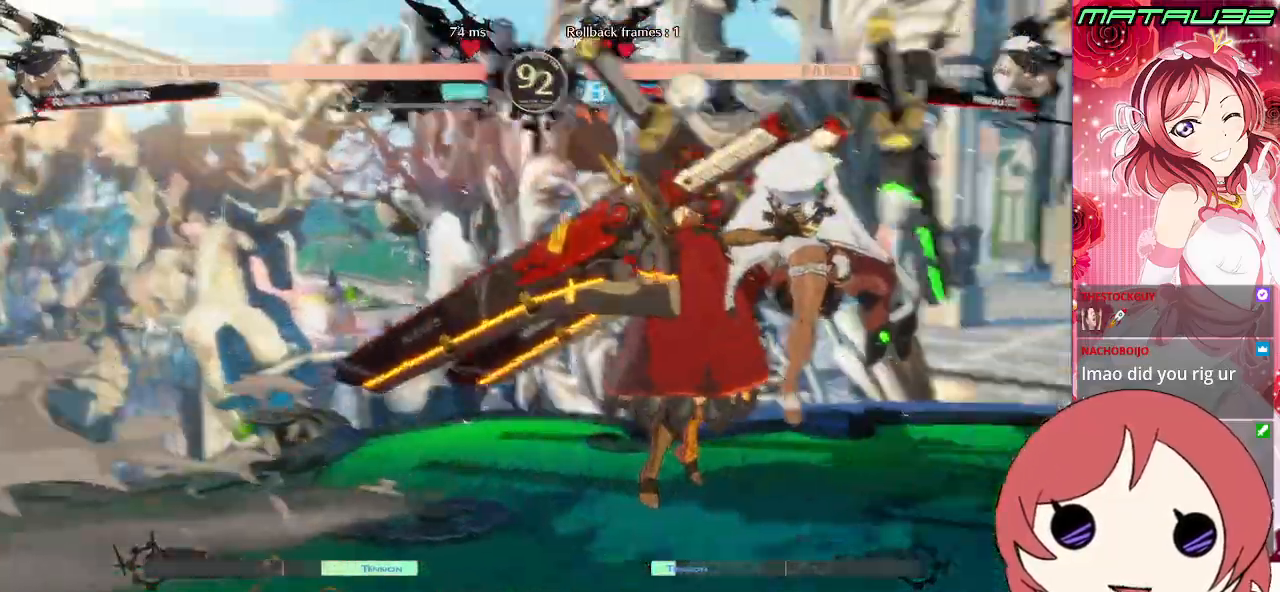
{"buttons": ["CROSS", "DPAD_DOWN", "DPAD_RIGHT"], "events": [[100, "DPAD_DOWN", "up"], [167, "SQUARE", "down"], [233, "CROSS", "down"], [350, "SQUARE", "up"], [383, "DPAD_DOWN", "down"]]}
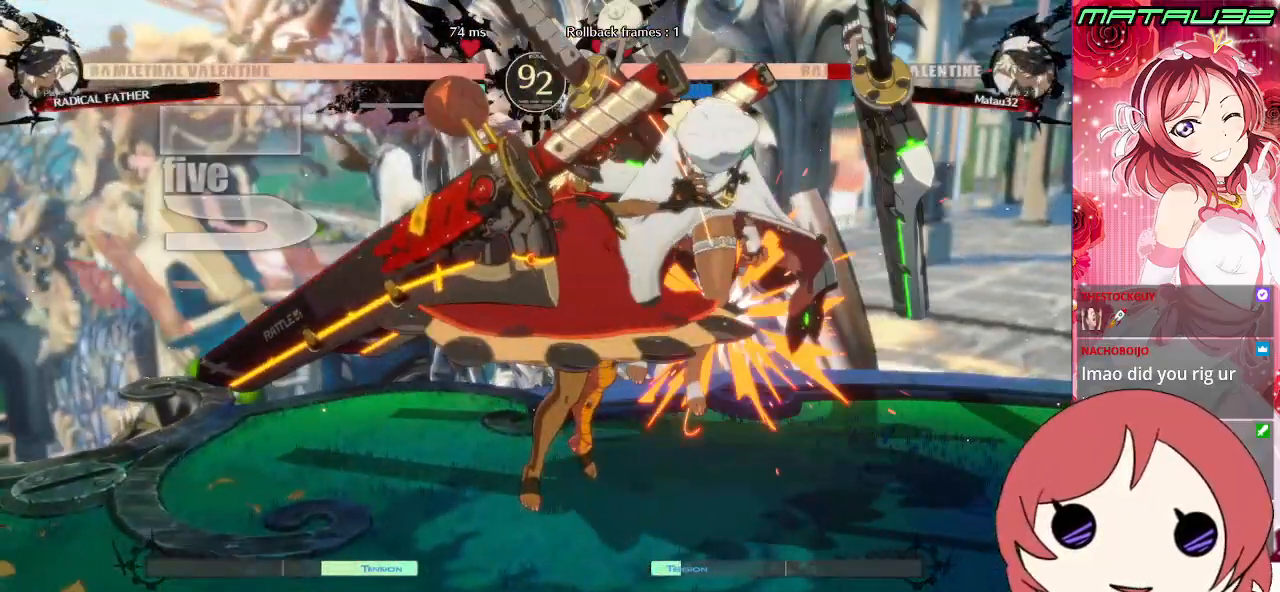
{"buttons": ["CROSS", "SQUARE", "DPAD_DOWN", "DPAD_RIGHT"], "events": [[50, "DPAD_RIGHT", "up"], [67, "CROSS", "up"], [83, "R1", "down"], [133, "TRIANGLE", "down"], [183, "DPAD_RIGHT", "down"], [233, "SQUARE", "down"], [367, "DPAD_DOWN", "up"], [367, "R1", "up"], [367, "TRIANGLE", "up"], [417, "CROSS", "down"], [483, "DPAD_DOWN", "down"]]}
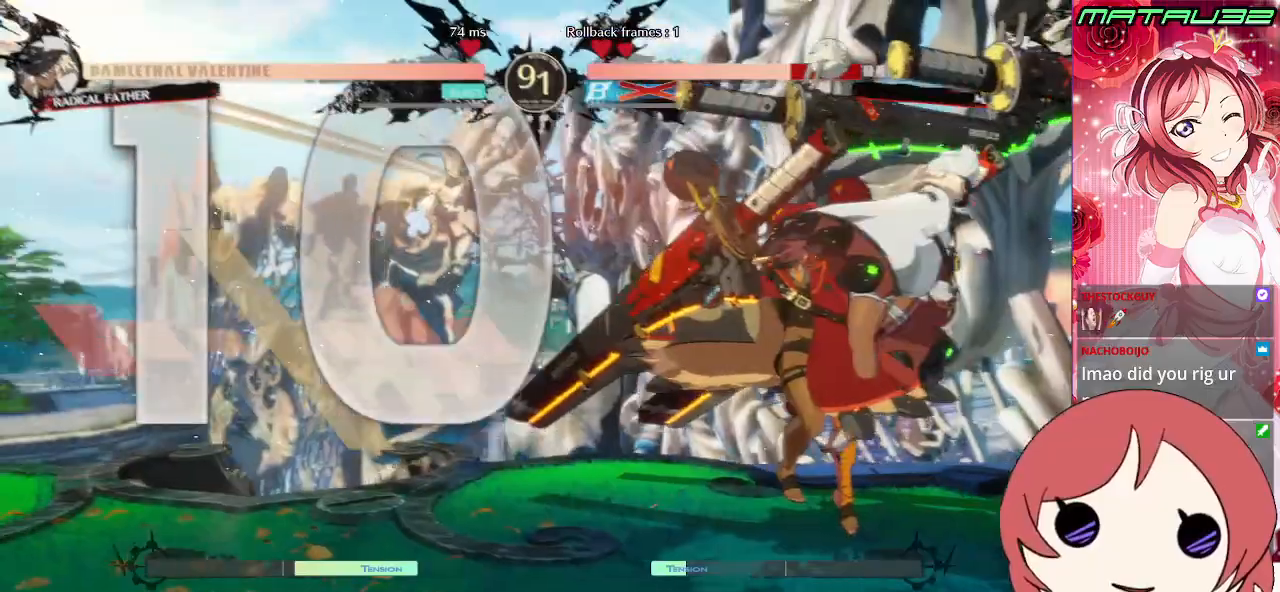
{"buttons": ["DPAD_DOWN", "DPAD_RIGHT"], "events": [[17, "SQUARE", "up"], [33, "R1", "down"], [67, "TRIANGLE", "down"], [83, "CROSS", "up"], [167, "SQUARE", "down"], [200, "CROSS", "down"], [200, "TRIANGLE", "up"], [217, "R1", "up"], [317, "SQUARE", "up"], [350, "CROSS", "up"]]}
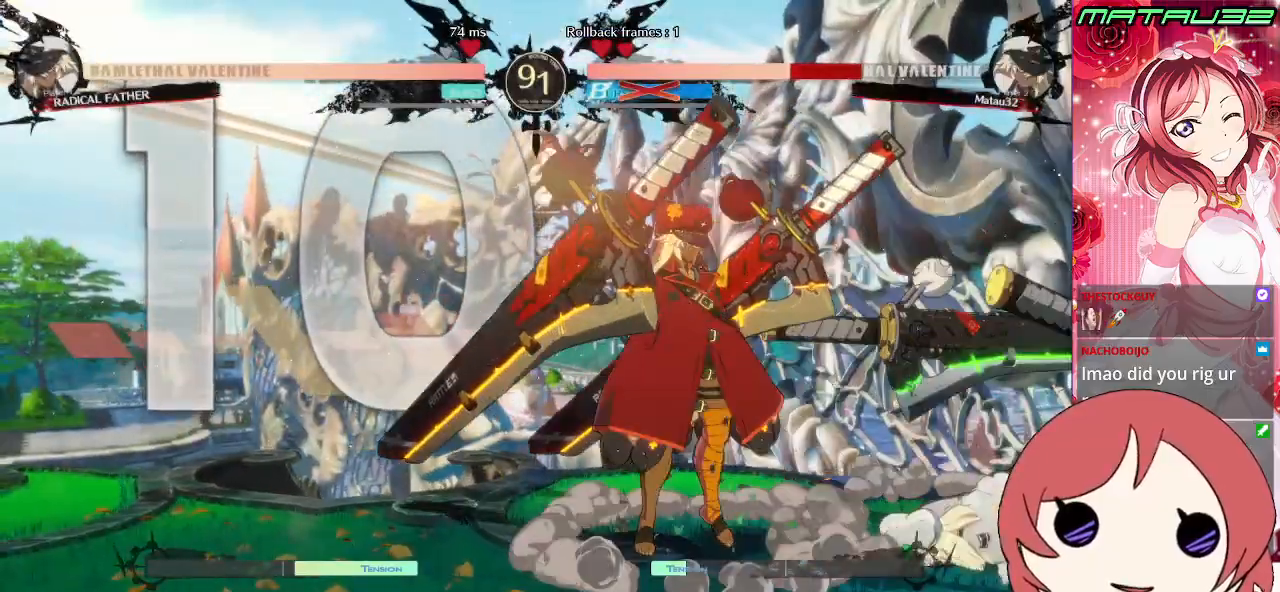
{"buttons": ["DPAD_DOWN", "DPAD_RIGHT"], "events": []}
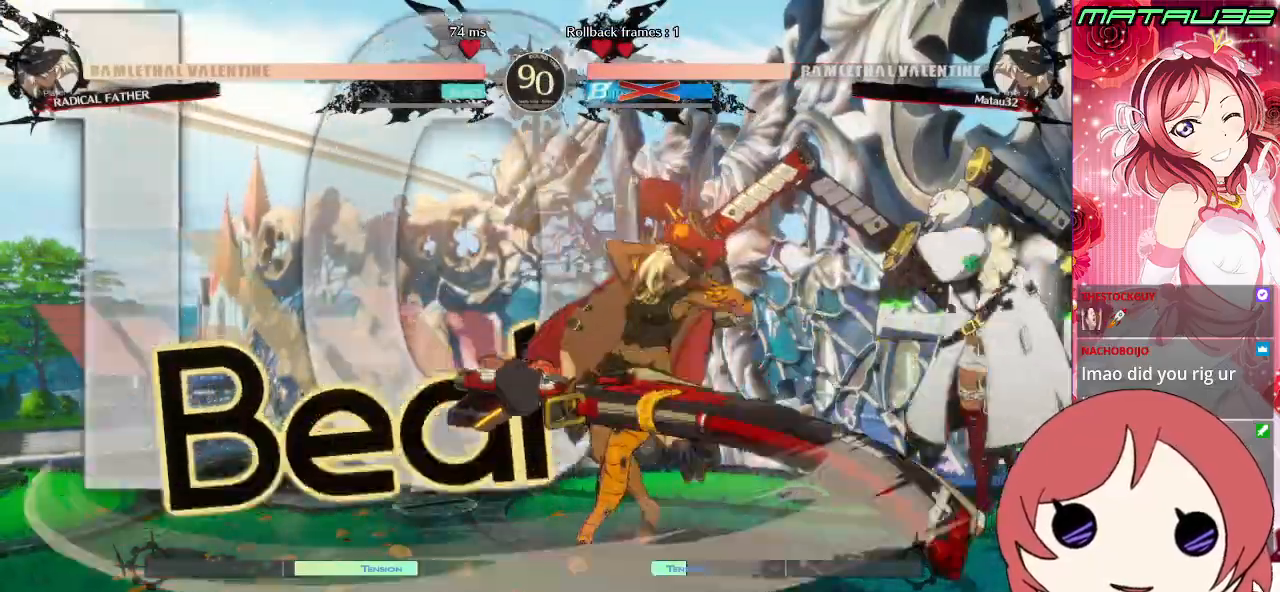
{"buttons": ["DPAD_DOWN", "DPAD_RIGHT"], "events": []}
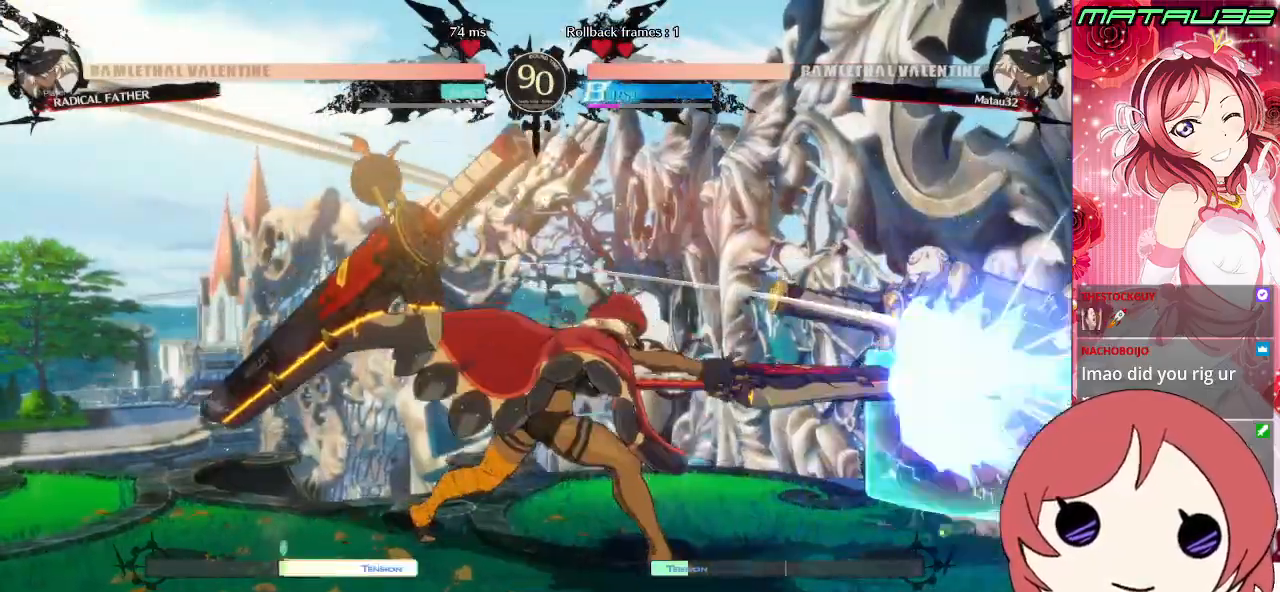
{"buttons": ["DPAD_DOWN", "DPAD_RIGHT"], "events": []}
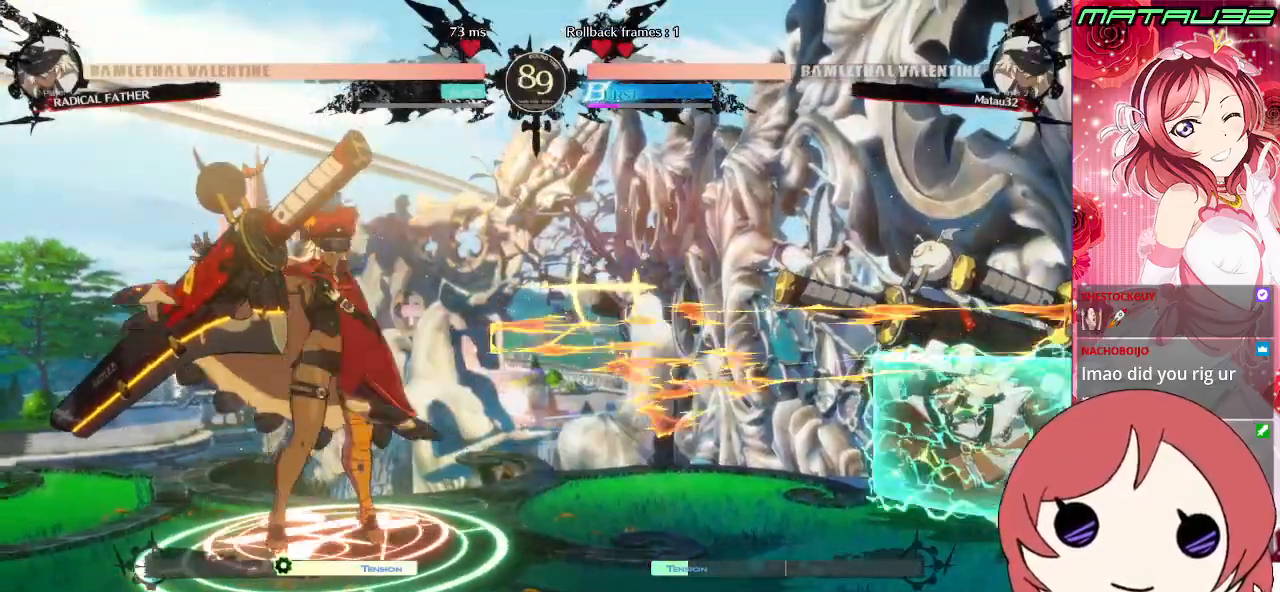
{"buttons": ["DPAD_LEFT"], "events": [[183, "DPAD_DOWN", "up"], [217, "DPAD_RIGHT", "up"], [317, "DPAD_LEFT", "down"], [383, "DPAD_LEFT", "up"], [433, "DPAD_LEFT", "down"]]}
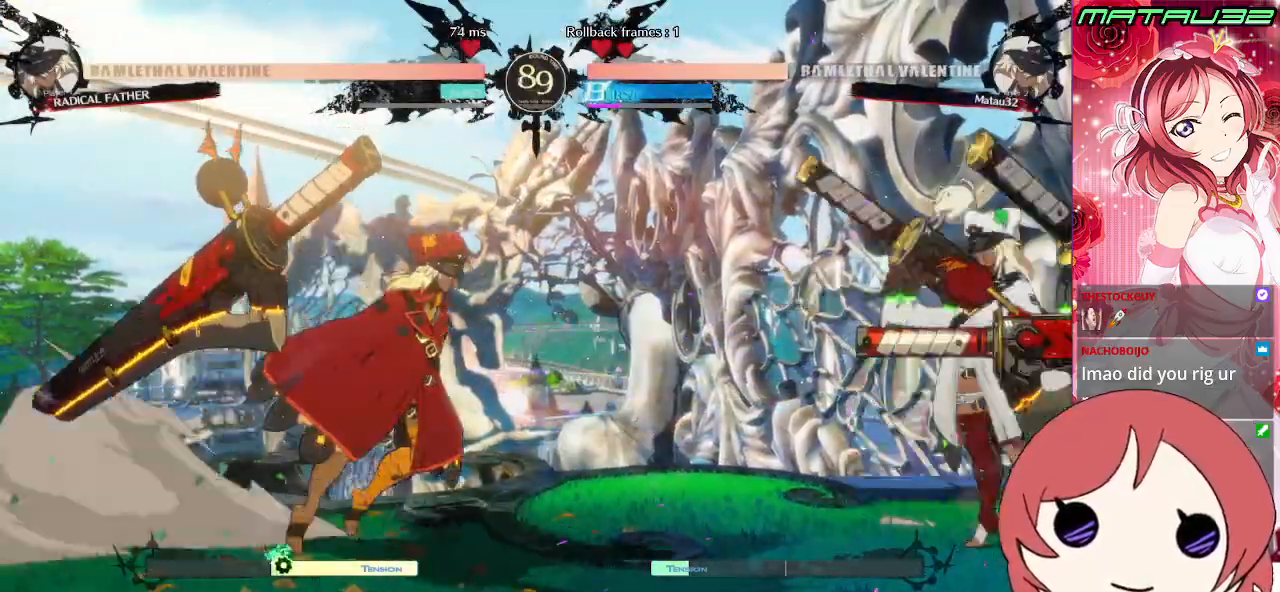
{"buttons": ["DPAD_RIGHT"], "events": [[283, "DPAD_LEFT", "up"], [283, "DPAD_RIGHT", "down"]]}